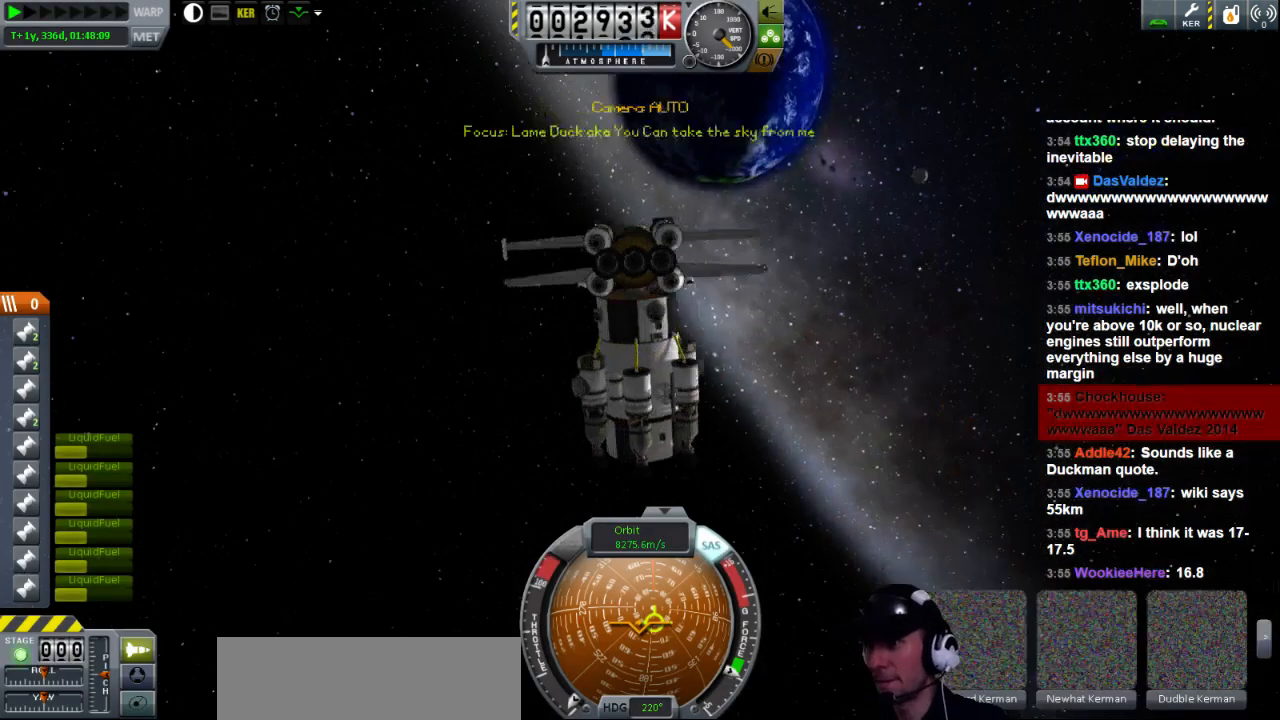
Gameplay with keyboard; each line is a JSON object with the keys held at the frame after it. "events" lists presses ("down") and releases ("up") of "a", "d", "e", "h", "i", "j", "k", "l", "n", "q", "s" and "w" between this image and that frame as [ms after this image, input, new state], when the widget could be followed in between. No other keys are recorded. Mouse input is not recorded.
{"keys": [], "events": []}
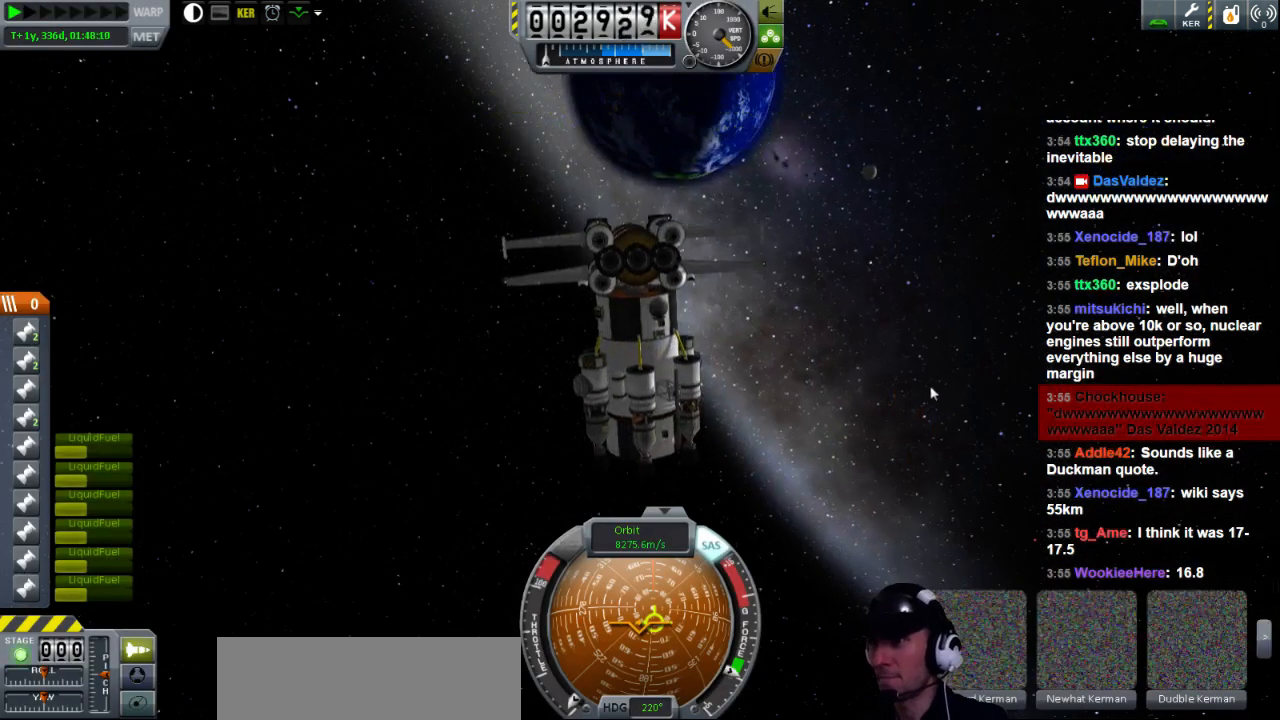
{"keys": [], "events": []}
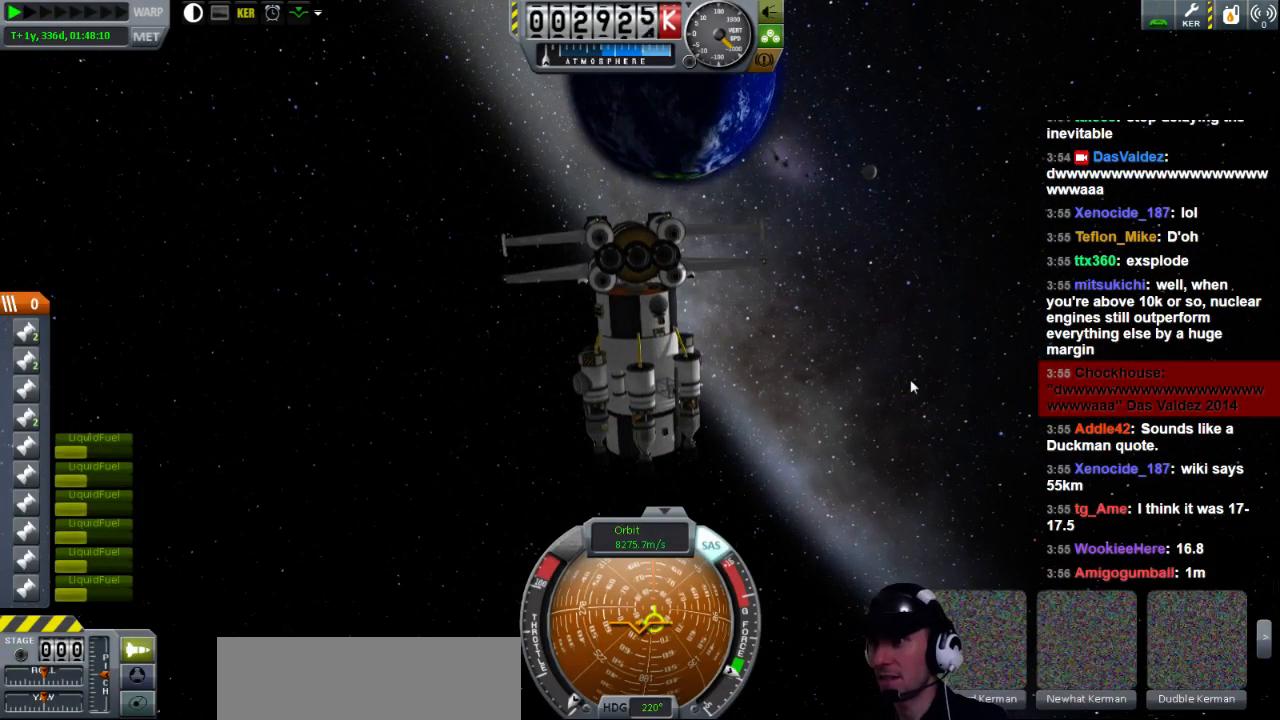
{"keys": [], "events": []}
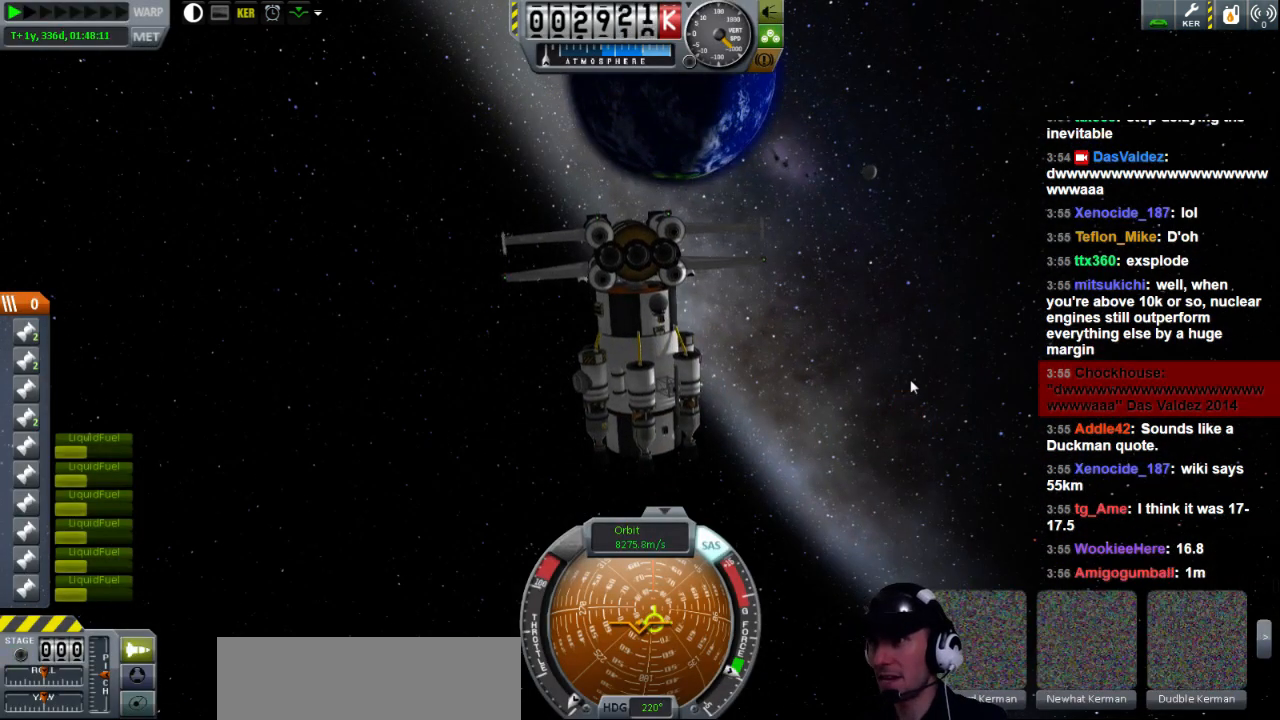
{"keys": [], "events": []}
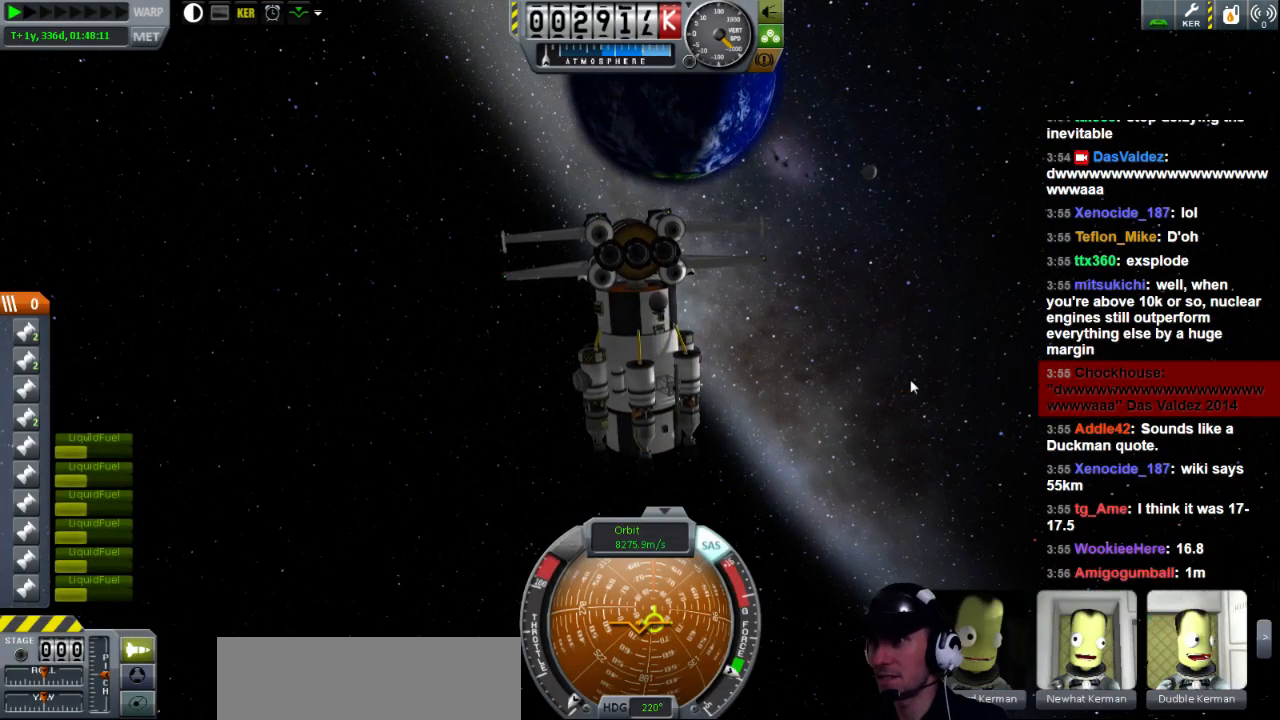
{"keys": [], "events": []}
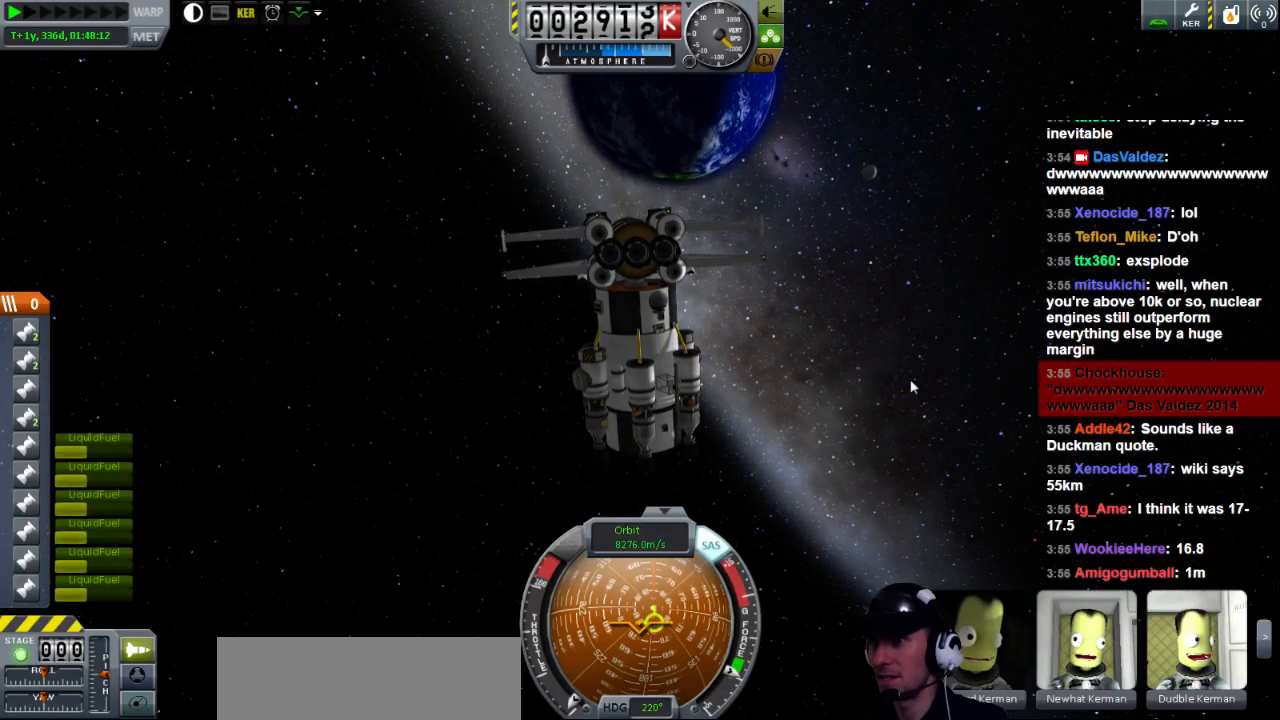
{"keys": [], "events": []}
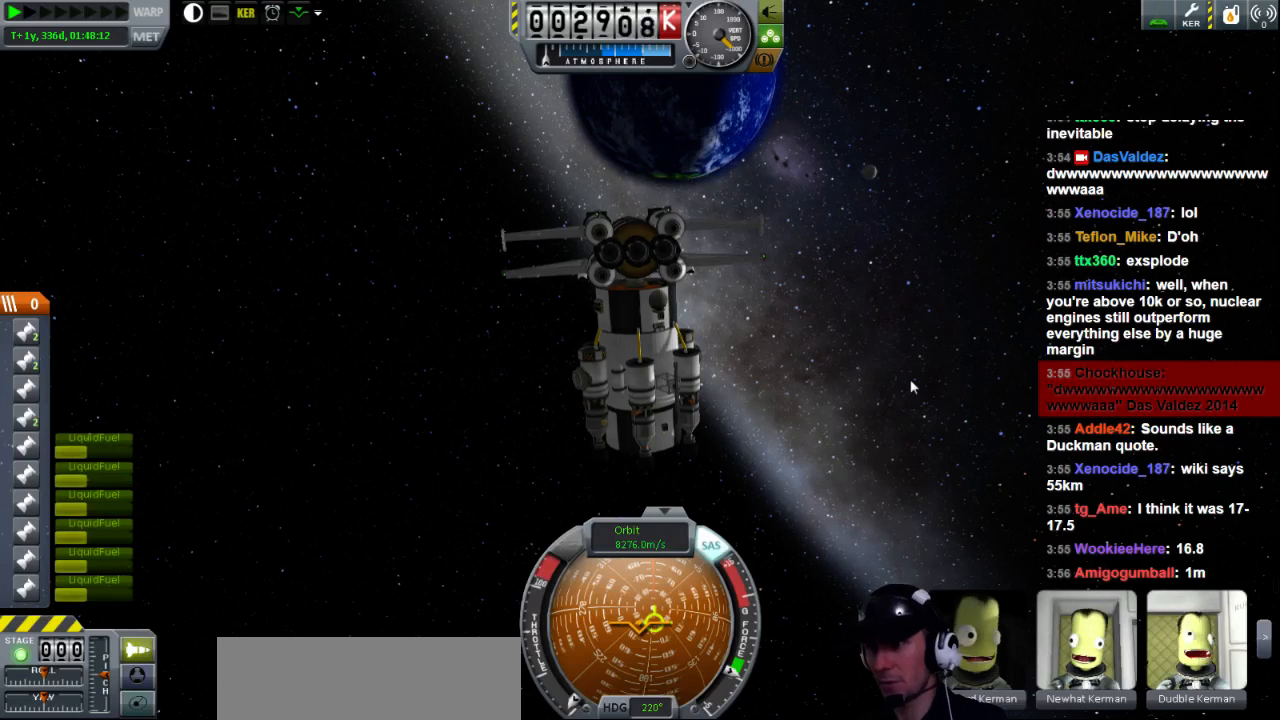
{"keys": [], "events": []}
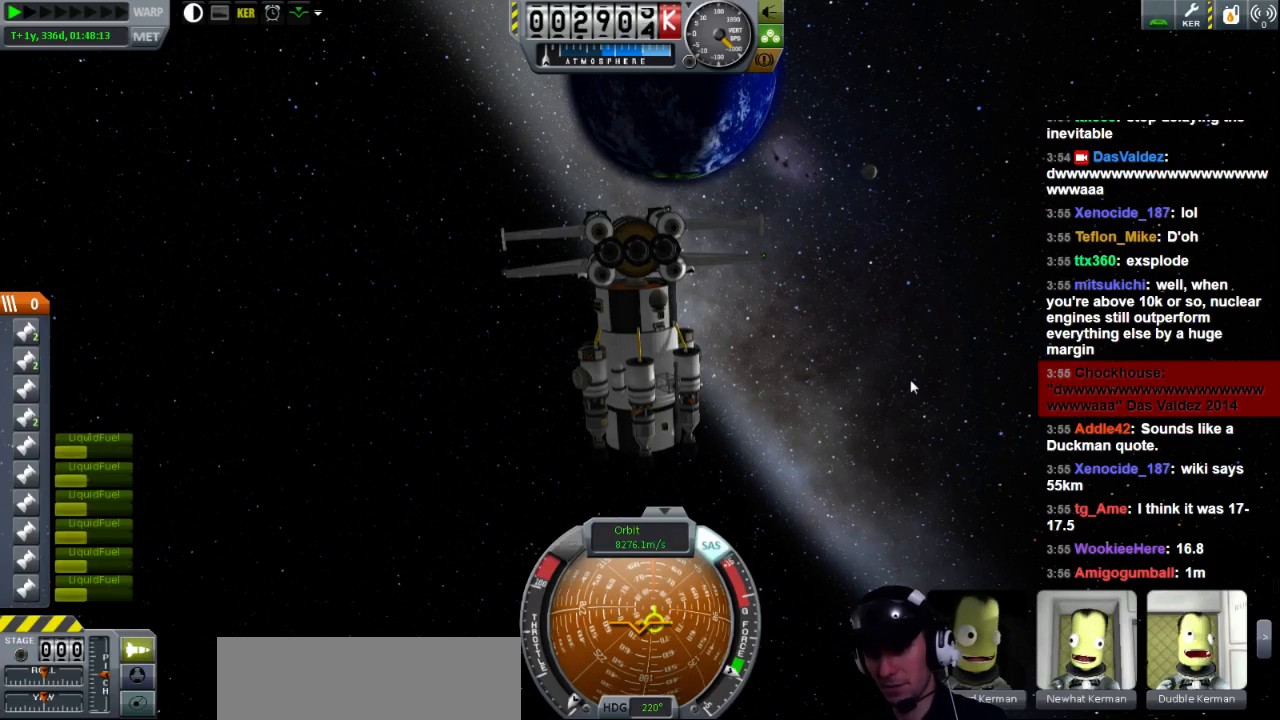
{"keys": ["d"], "events": [[400, "d", "down"]]}
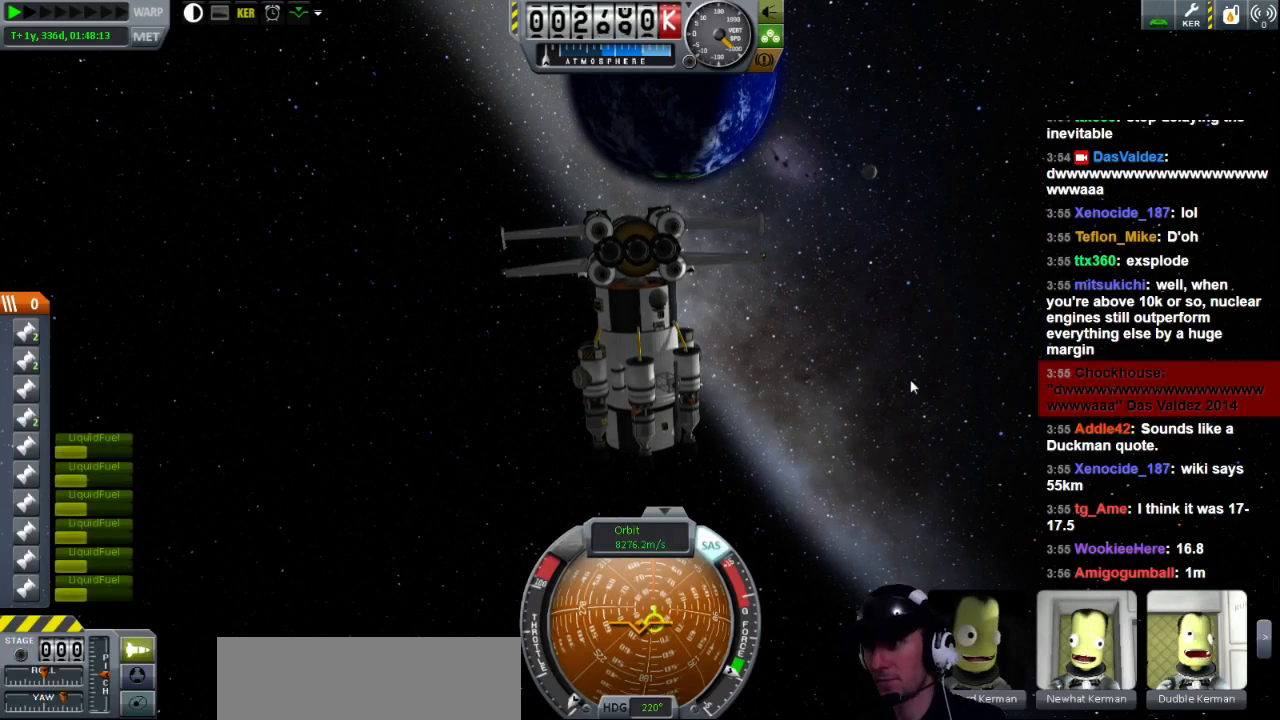
{"keys": ["d"], "events": []}
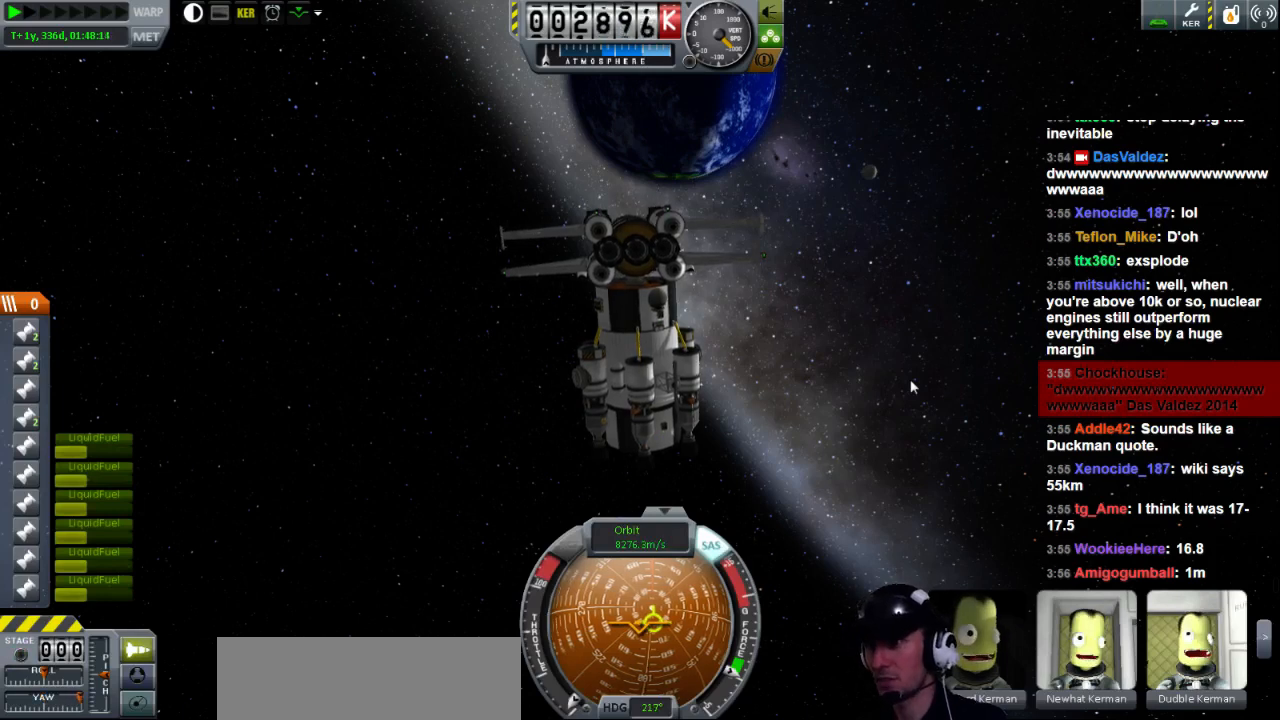
{"keys": ["a"], "events": [[200, "d", "up"], [360, "a", "down"]]}
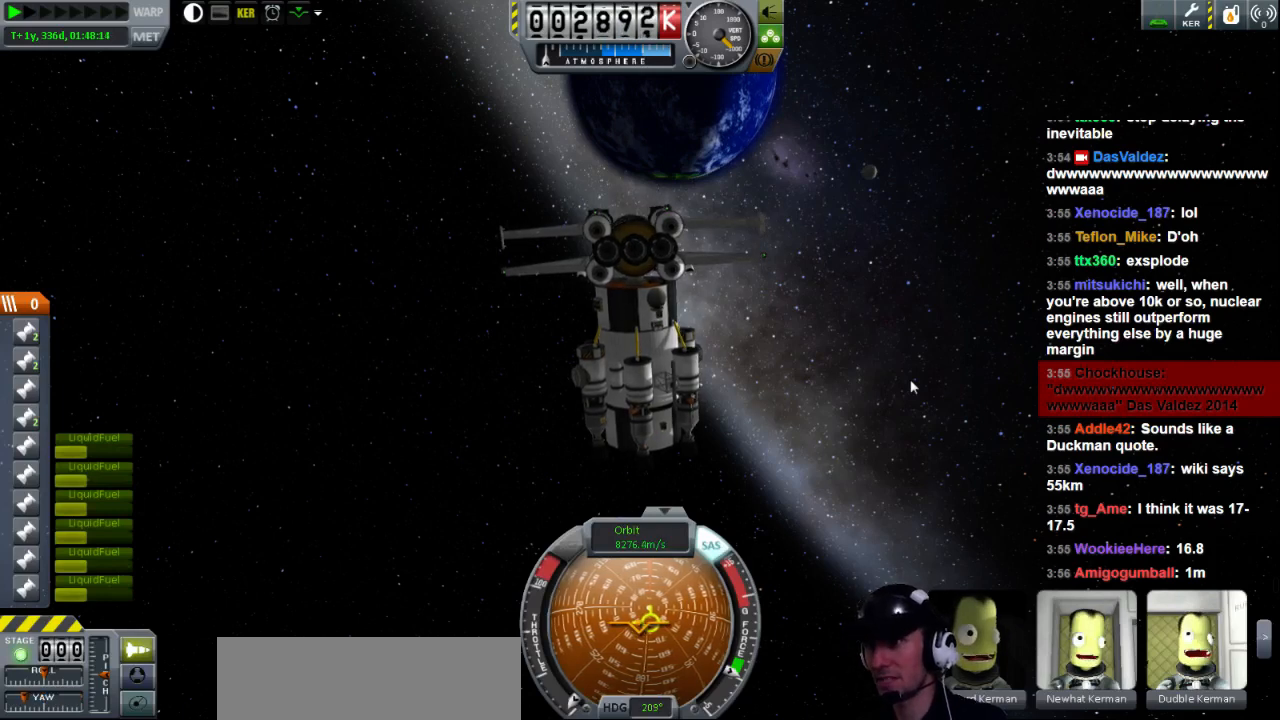
{"keys": [], "events": [[440, "a", "up"]]}
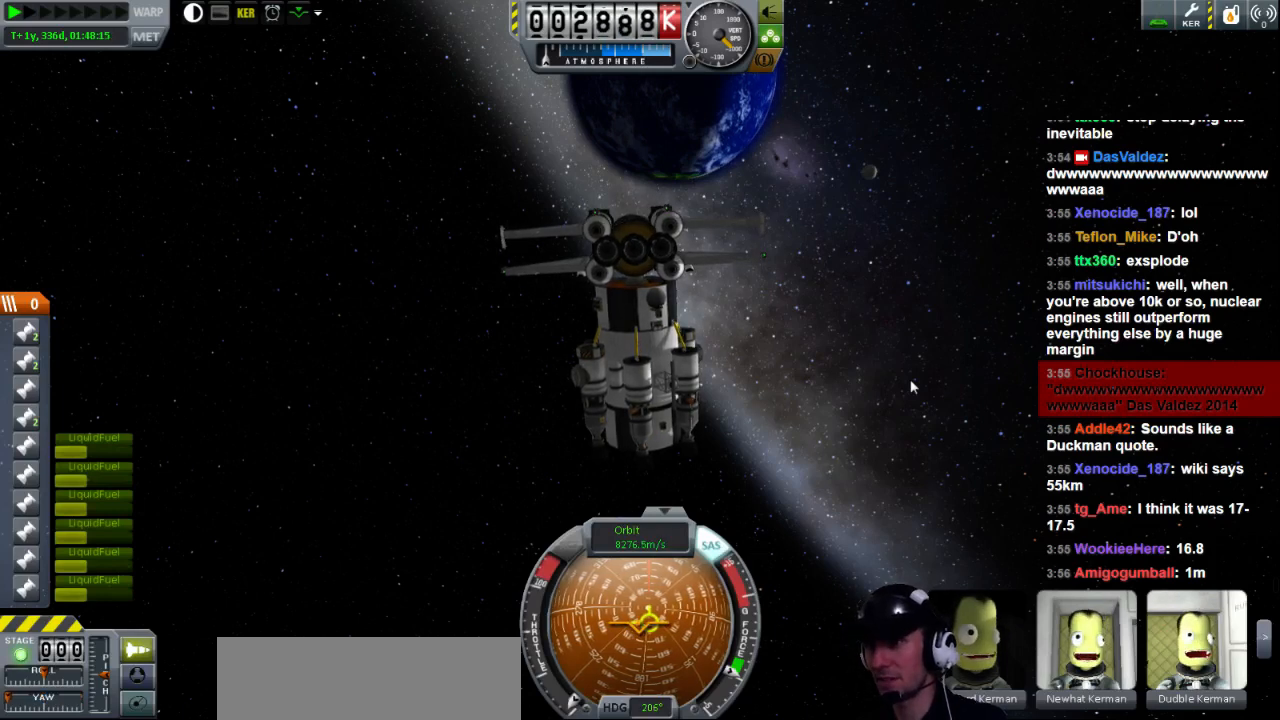
{"keys": ["d"], "events": [[160, "d", "down"]]}
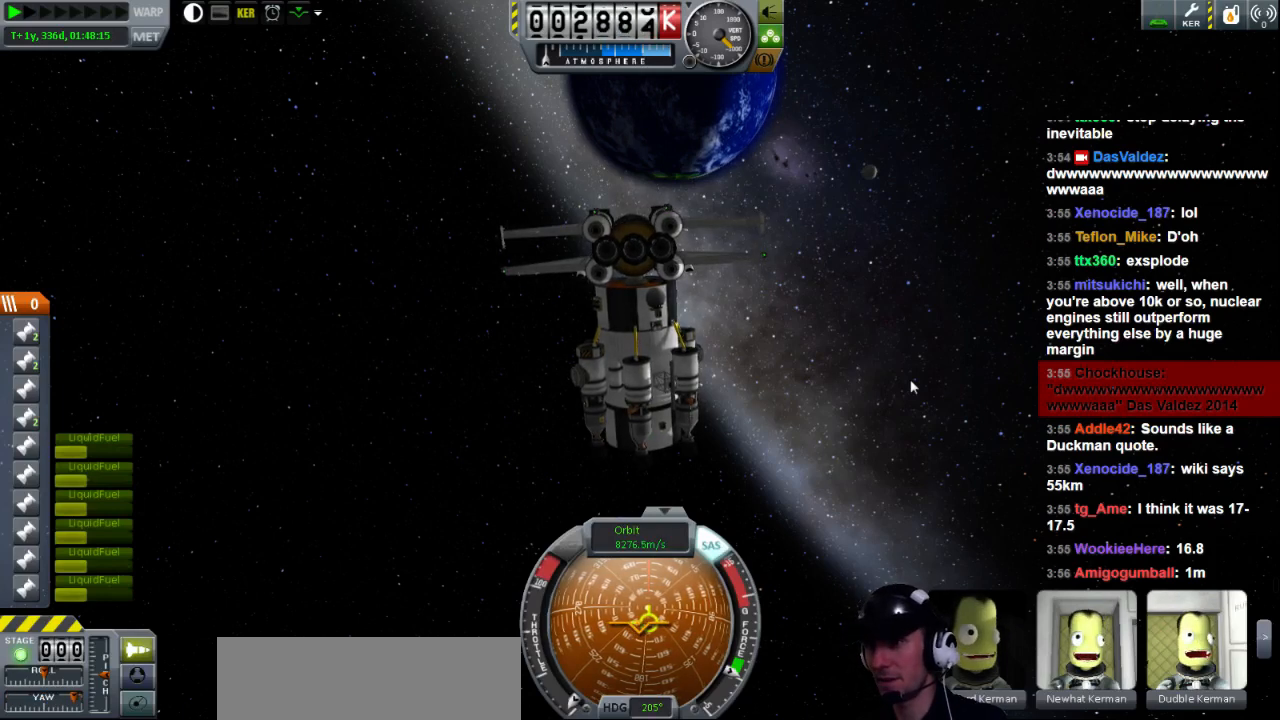
{"keys": ["d"], "events": []}
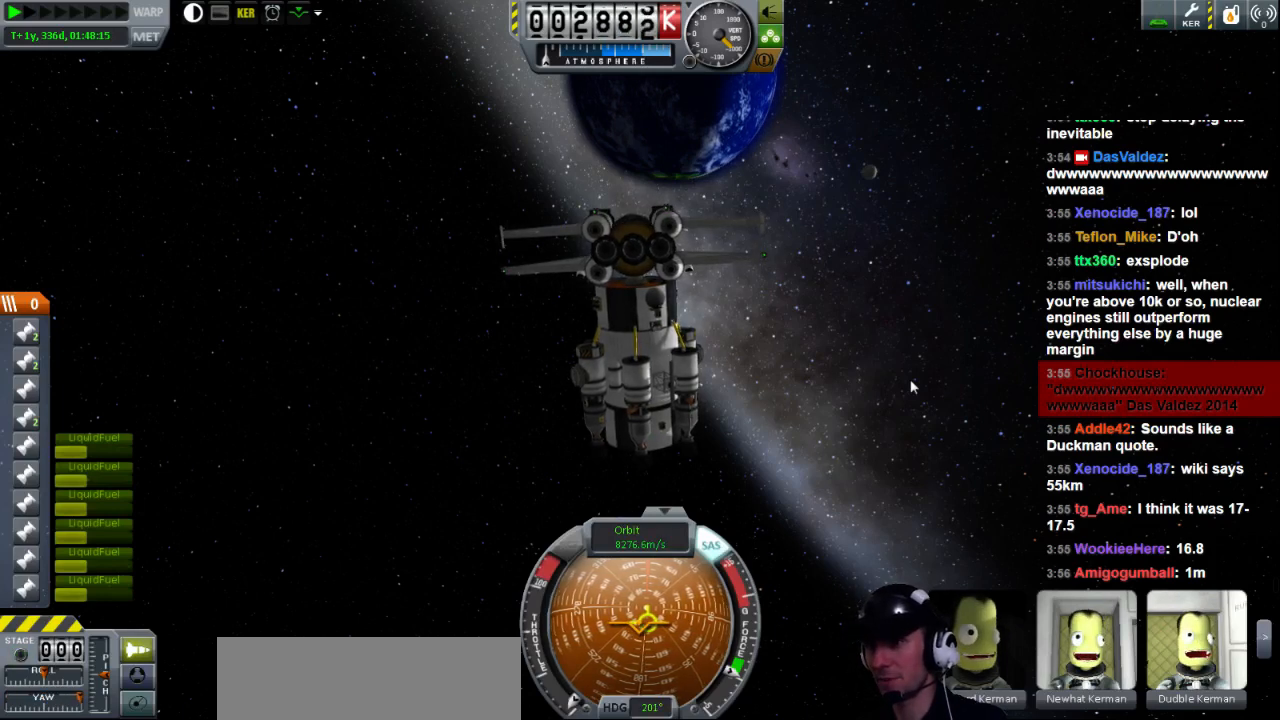
{"keys": [], "events": [[280, "d", "up"]]}
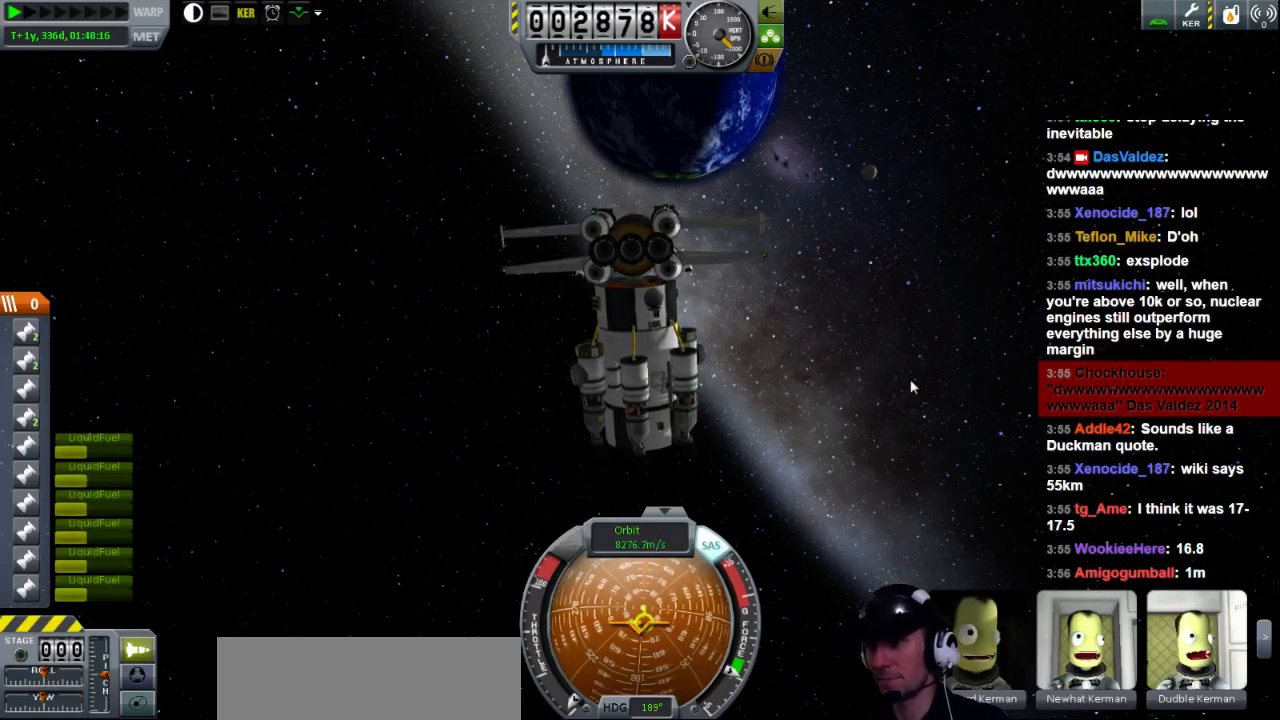
{"keys": ["a"], "events": [[480, "a", "down"]]}
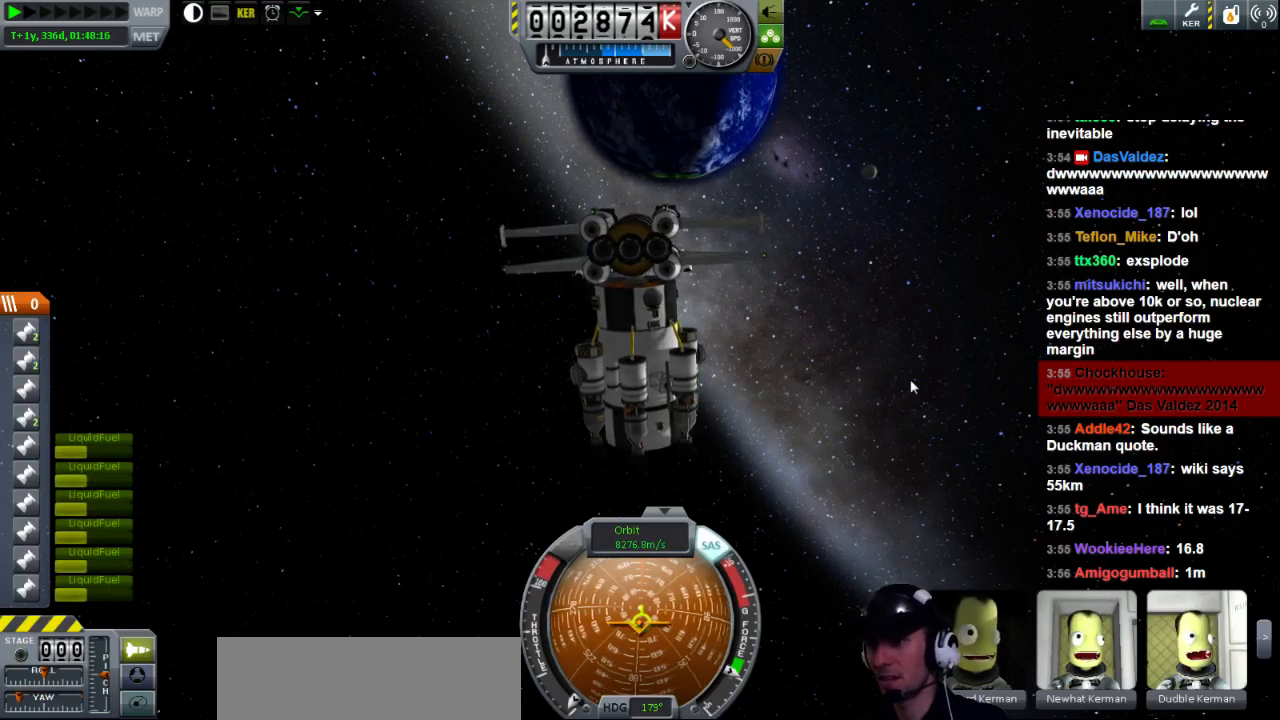
{"keys": [], "events": [[400, "a", "up"]]}
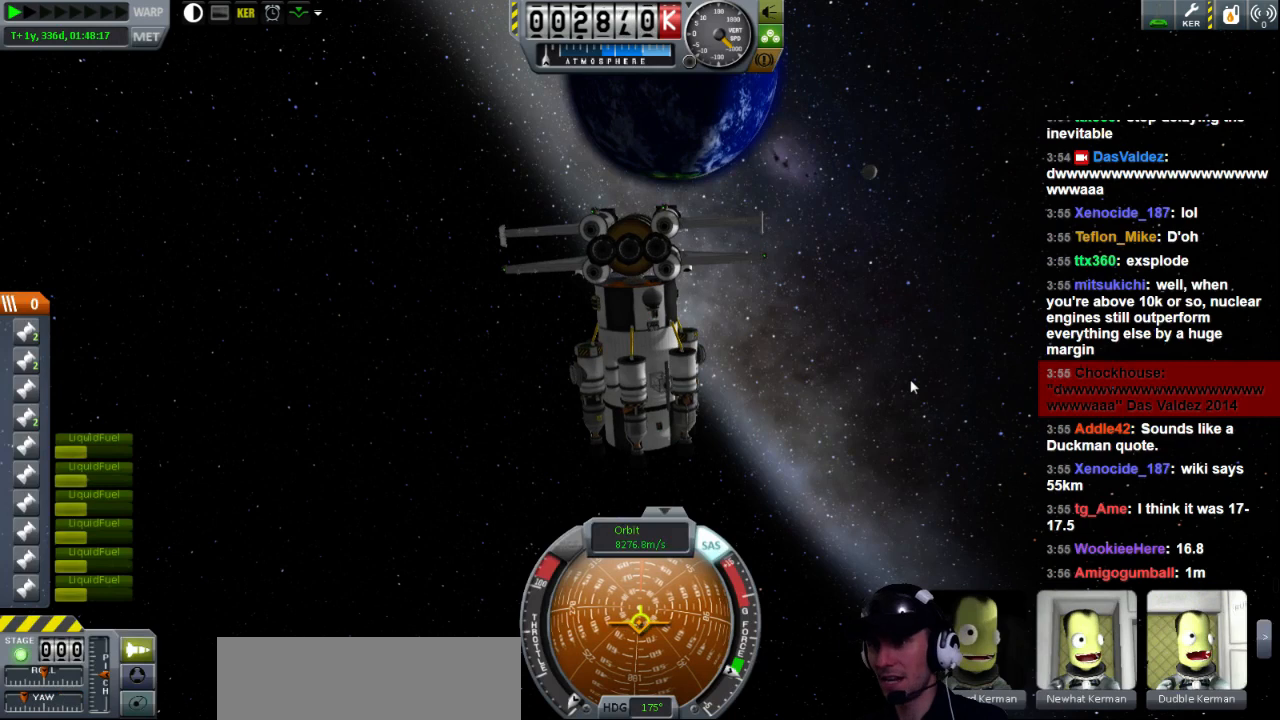
{"keys": [], "events": [[80, "a", "down"], [280, "a", "up"]]}
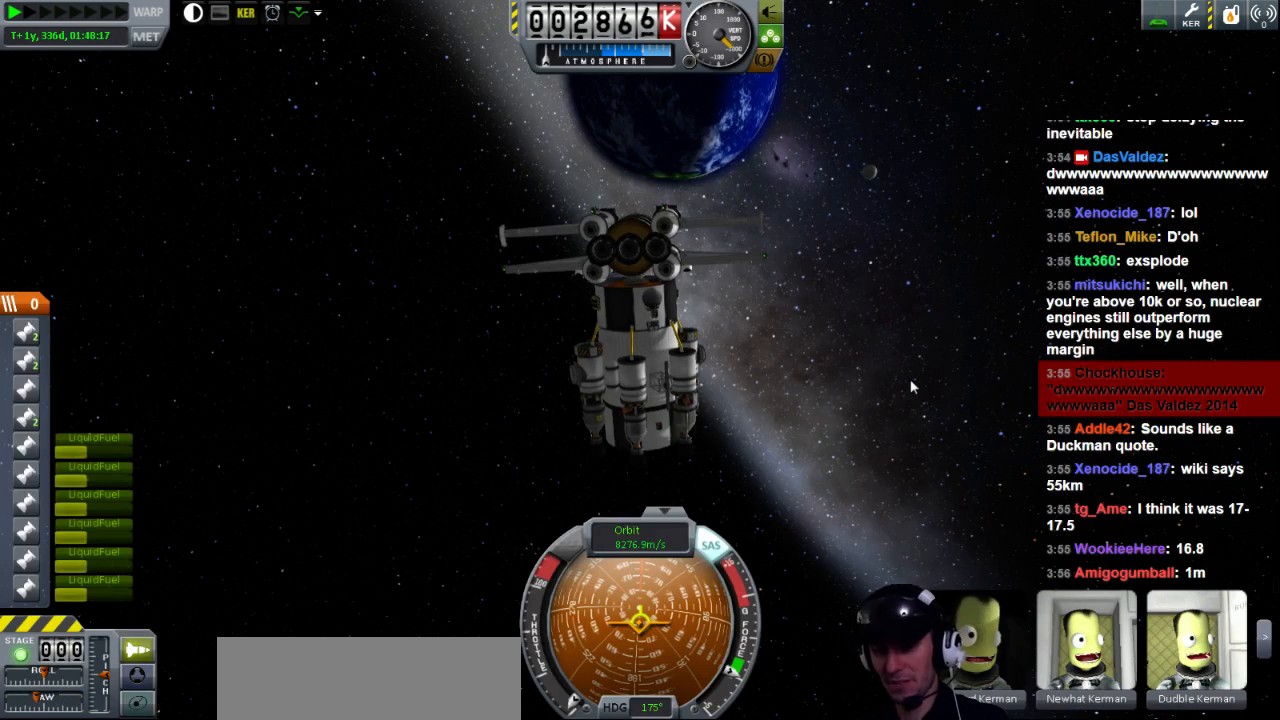
{"keys": [], "events": []}
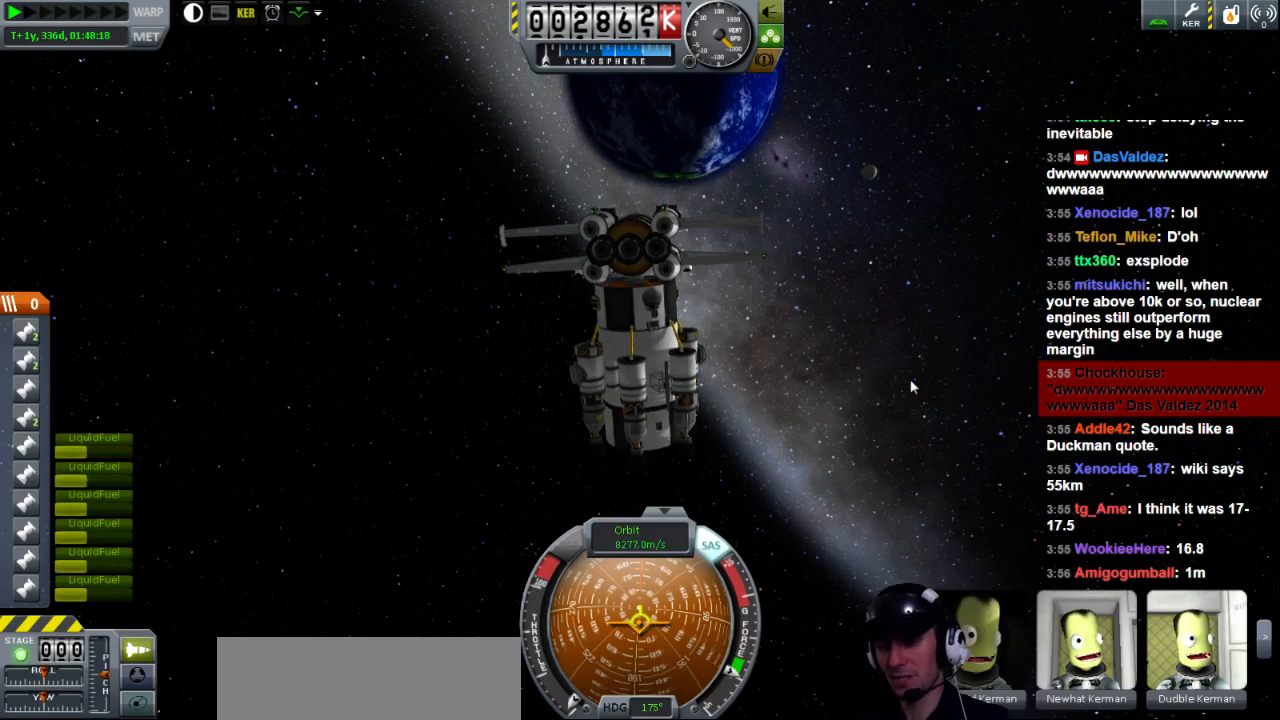
{"keys": [], "events": []}